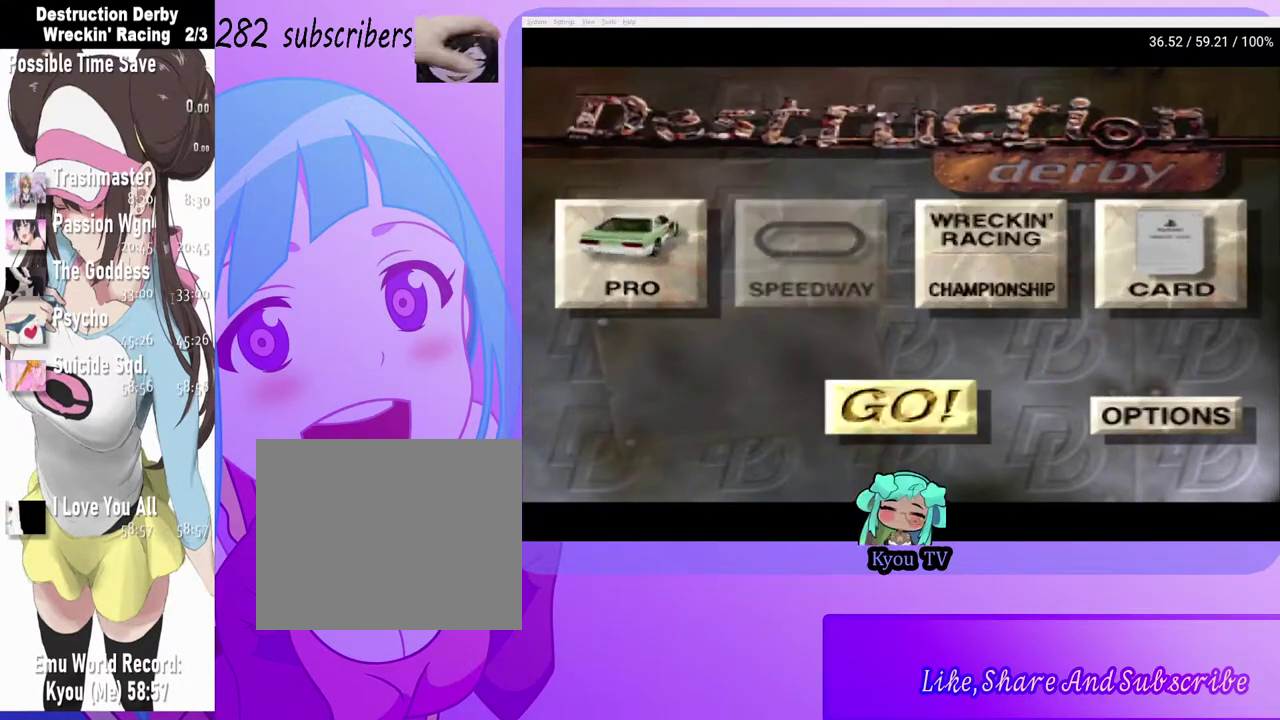
Gameplay with a controller (PlayStation layout); each line is a JSON object with the inputs held at the frame after it. "events" lists button and stick changes between this image and that frame as [ms after this image, input, new state], when the widget could be followed in between.
{"buttons": ["DPAD_UP"], "left_stick": "center", "right_stick": "center", "events": [[433, "DPAD_UP", "down"]]}
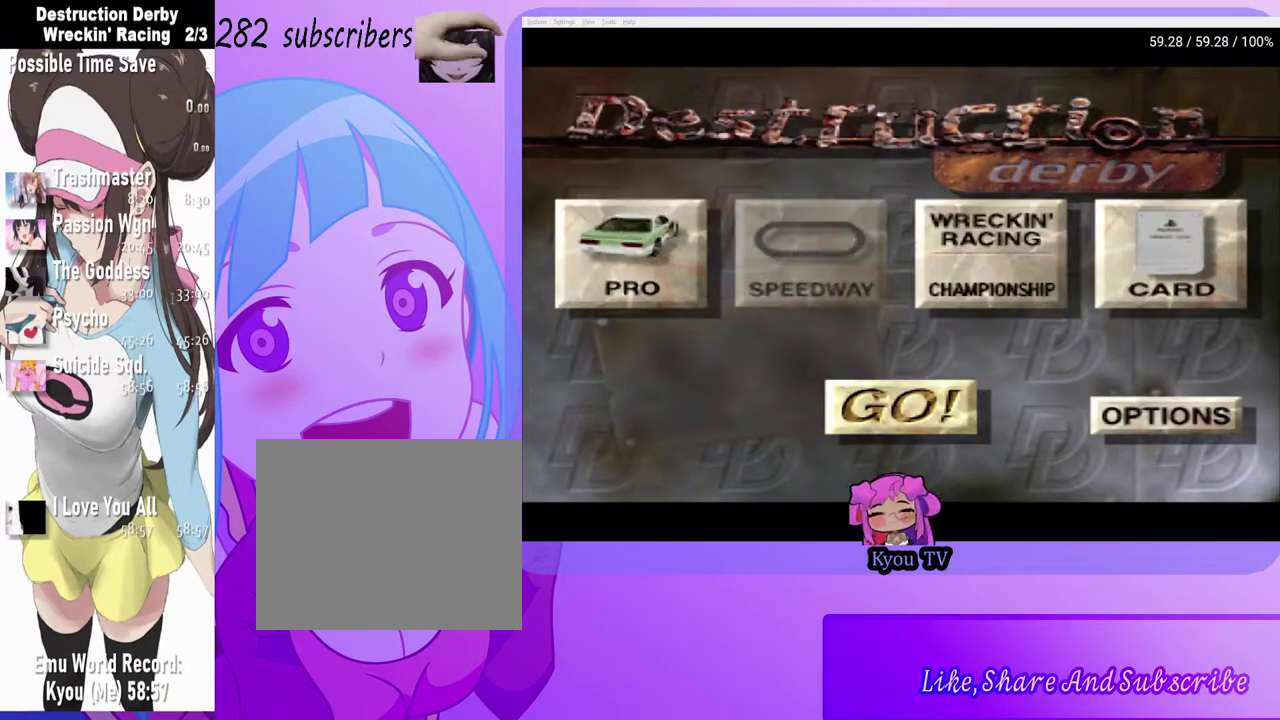
{"buttons": [], "left_stick": "center", "right_stick": "center", "events": [[83, "DPAD_UP", "up"], [317, "DPAD_LEFT", "down"], [433, "DPAD_LEFT", "up"]]}
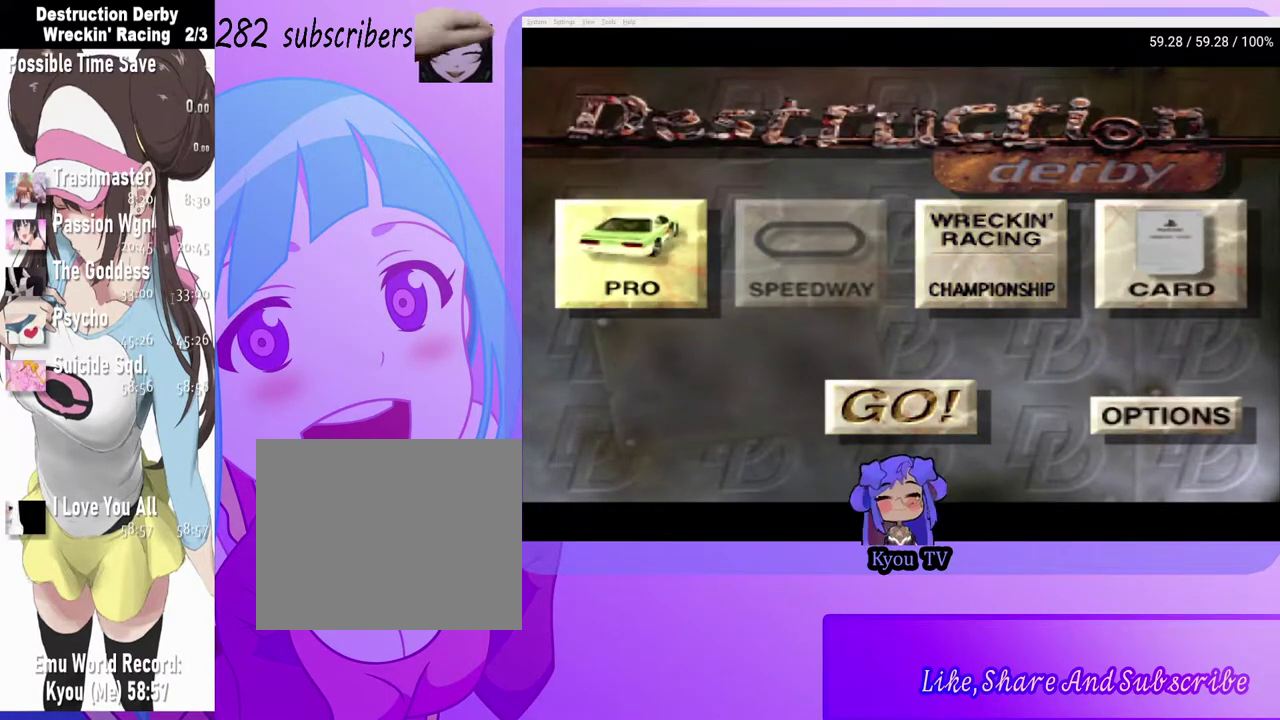
{"buttons": [], "left_stick": "center", "right_stick": "center", "events": []}
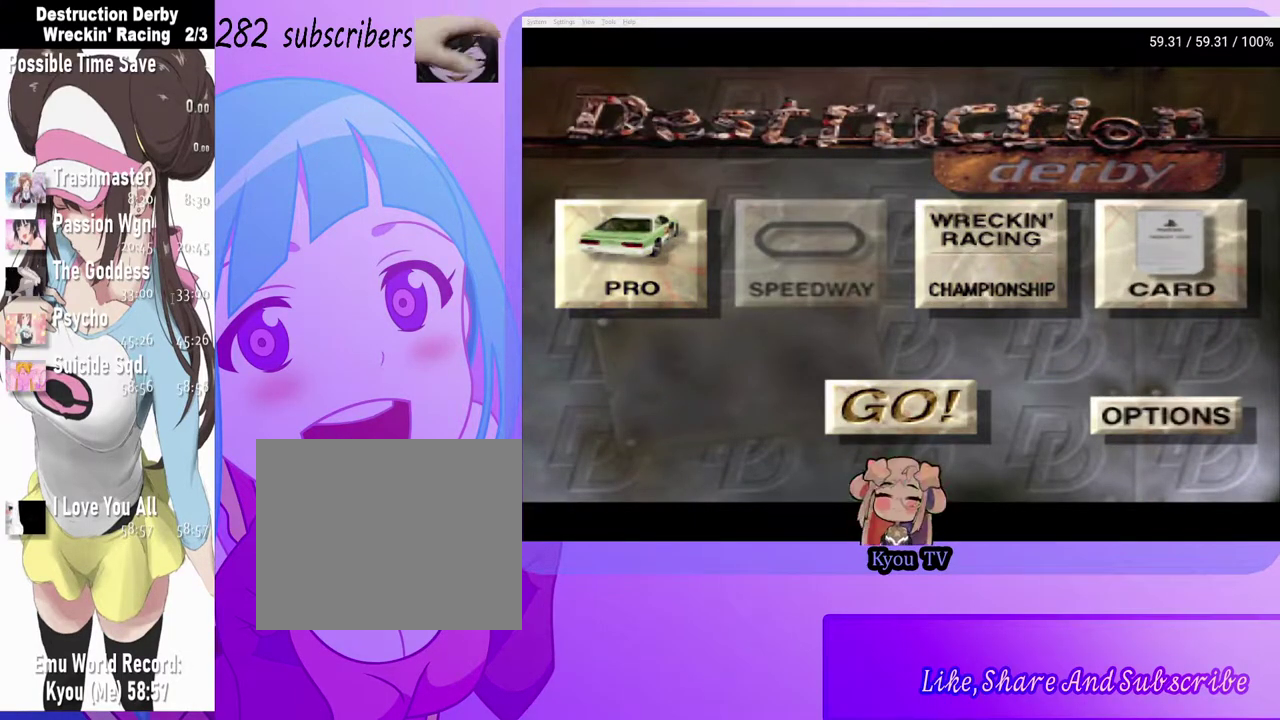
{"buttons": [], "left_stick": "center", "right_stick": "center", "events": []}
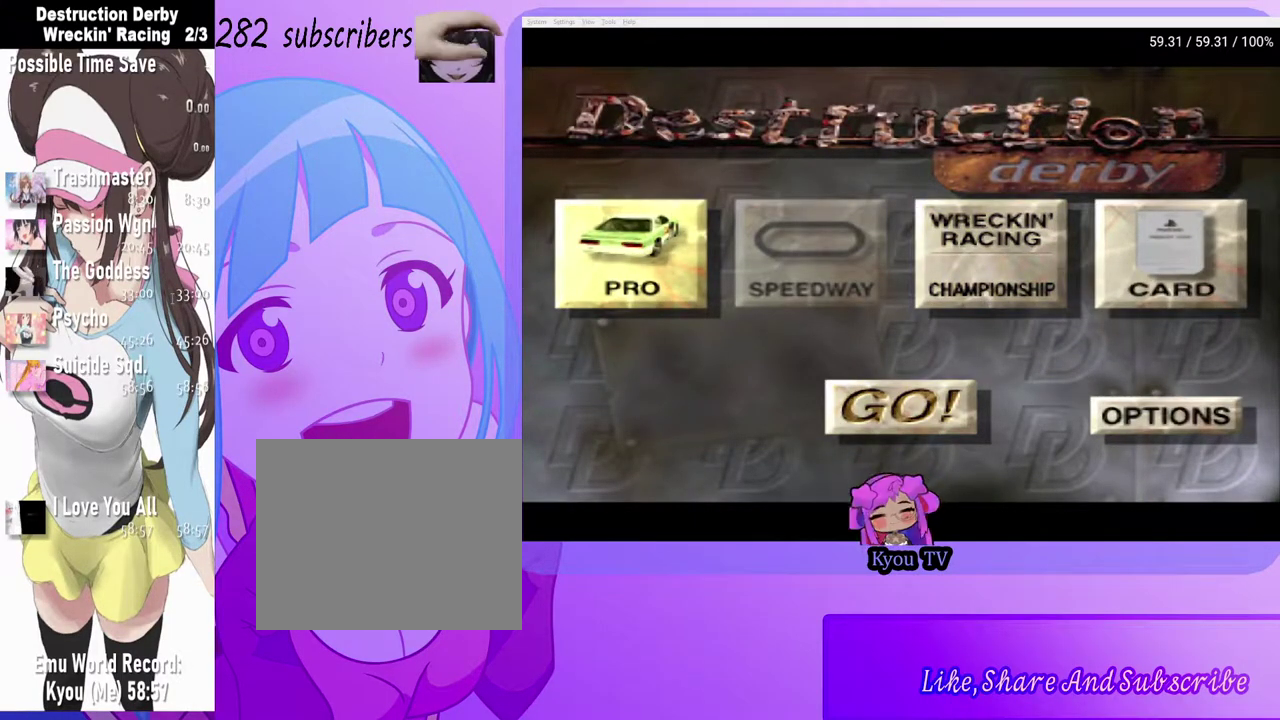
{"buttons": [], "left_stick": "center", "right_stick": "center", "events": []}
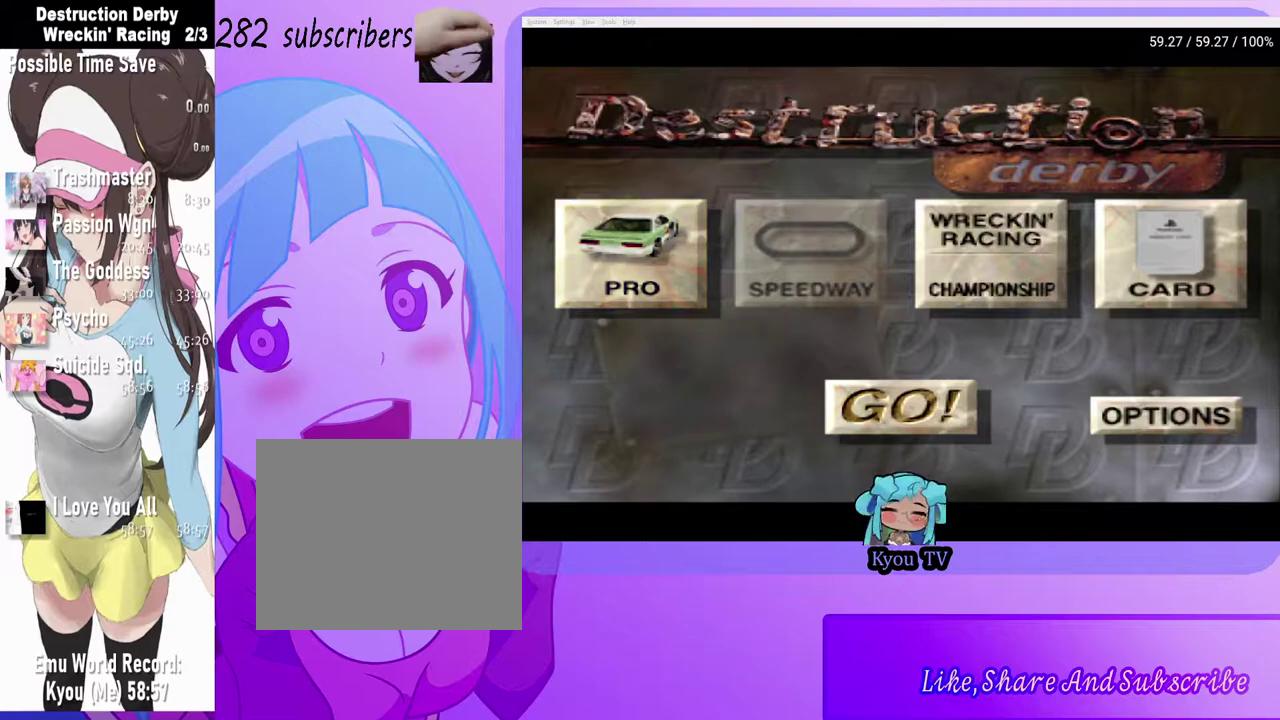
{"buttons": [], "left_stick": "center", "right_stick": "center", "events": []}
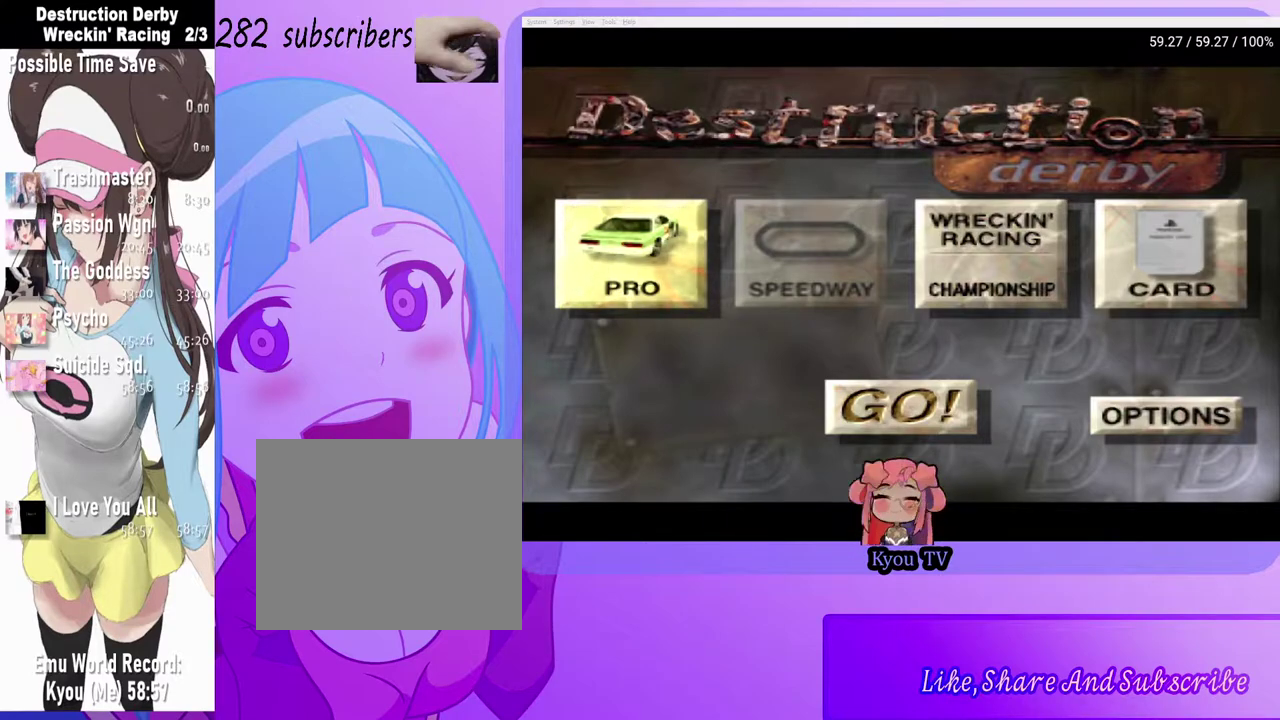
{"buttons": [], "left_stick": "center", "right_stick": "center", "events": []}
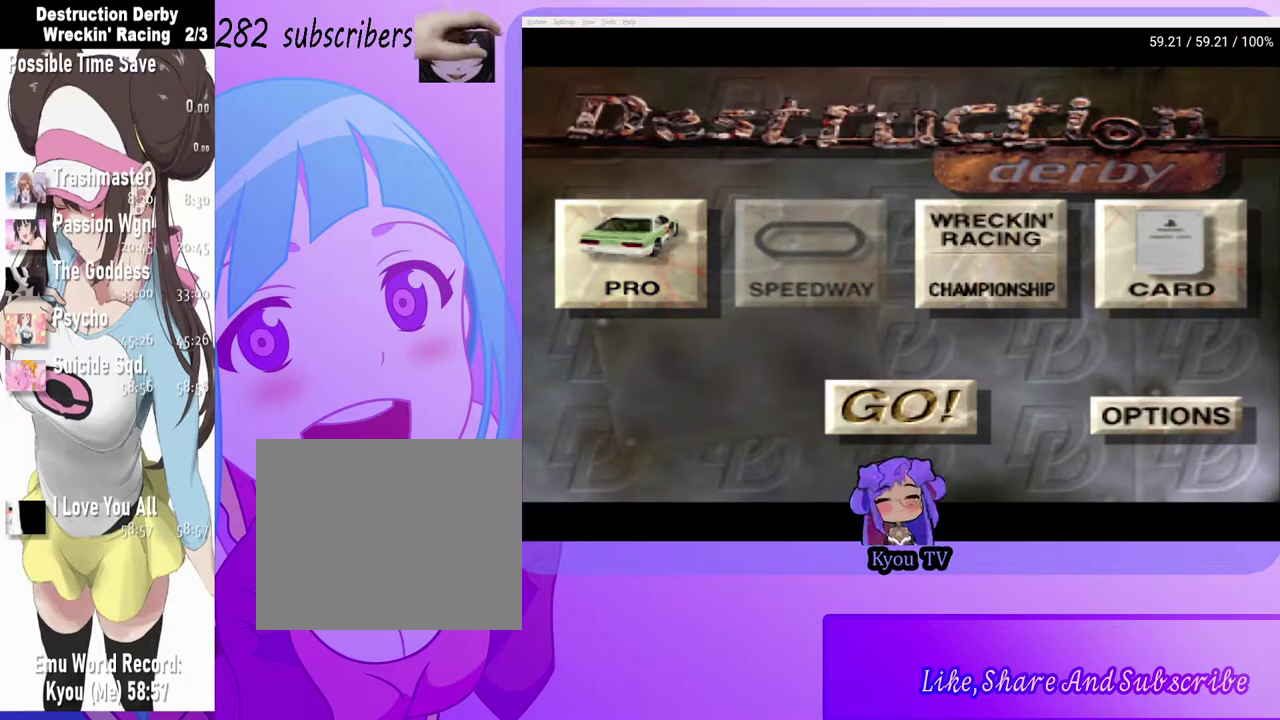
{"buttons": [], "left_stick": "center", "right_stick": "center", "events": []}
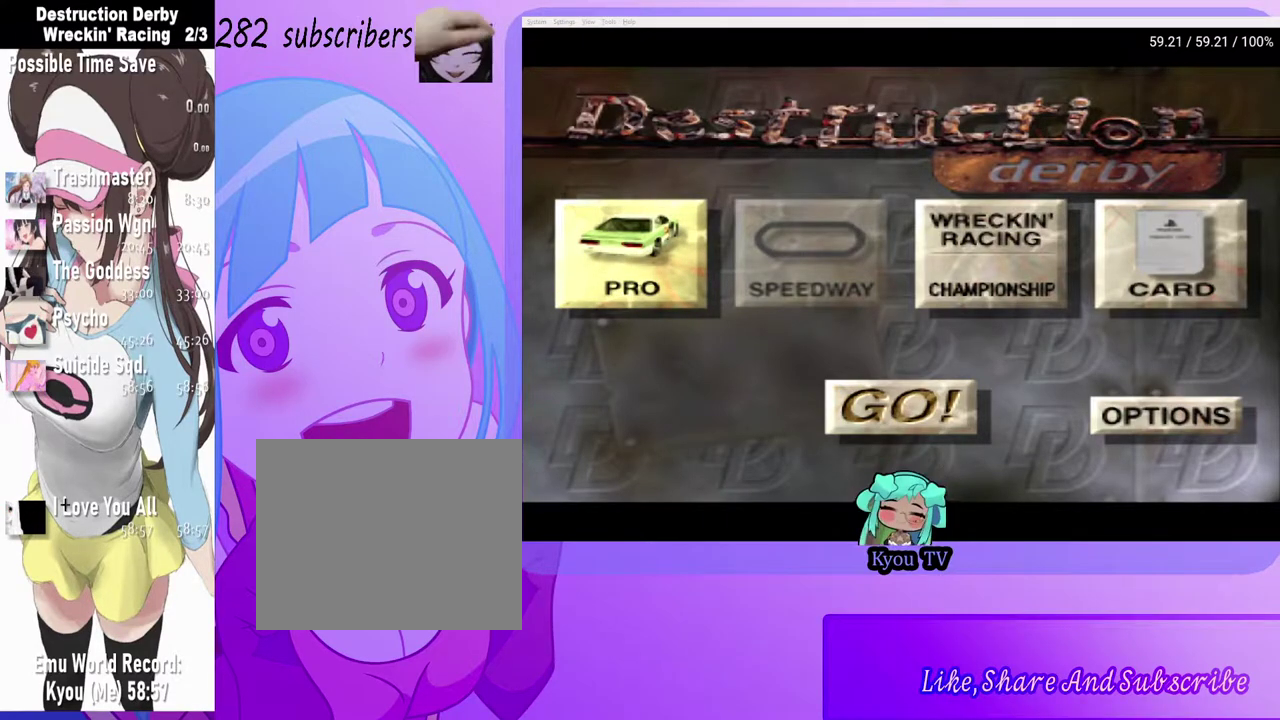
{"buttons": [], "left_stick": "center", "right_stick": "center", "events": []}
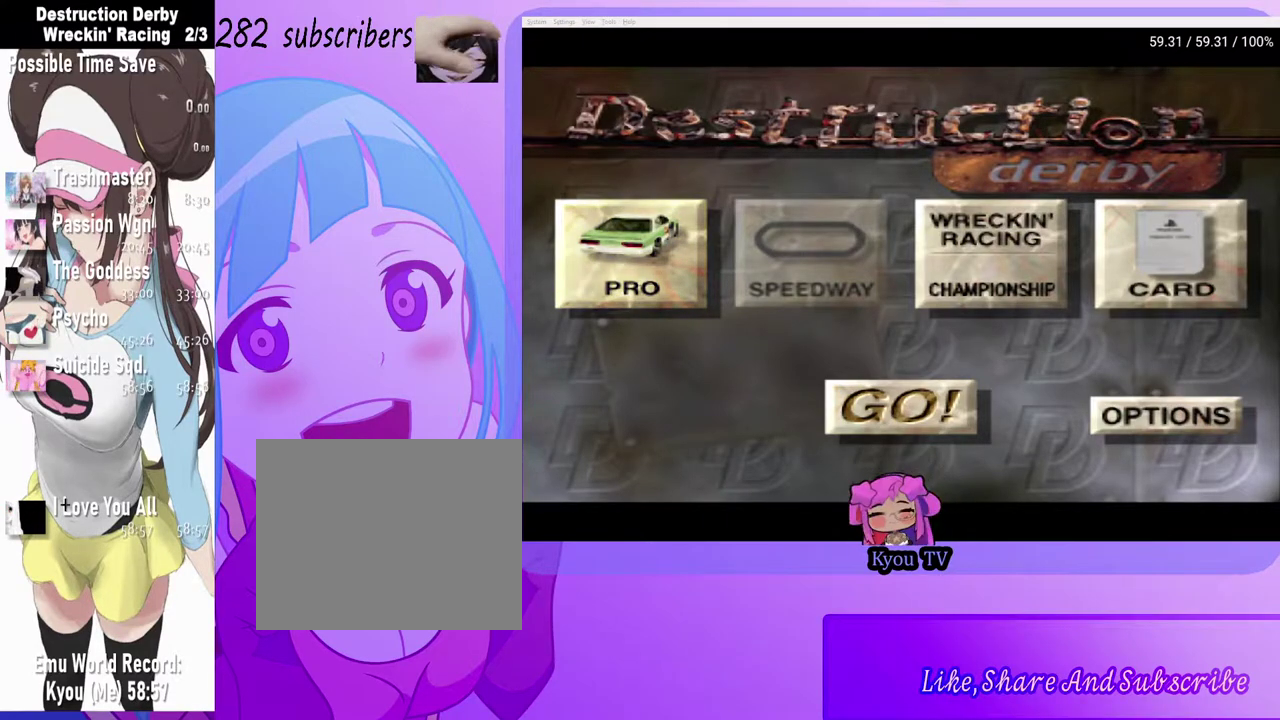
{"buttons": ["DPAD_DOWN"], "left_stick": "center", "right_stick": "center", "events": [[367, "DPAD_DOWN", "down"]]}
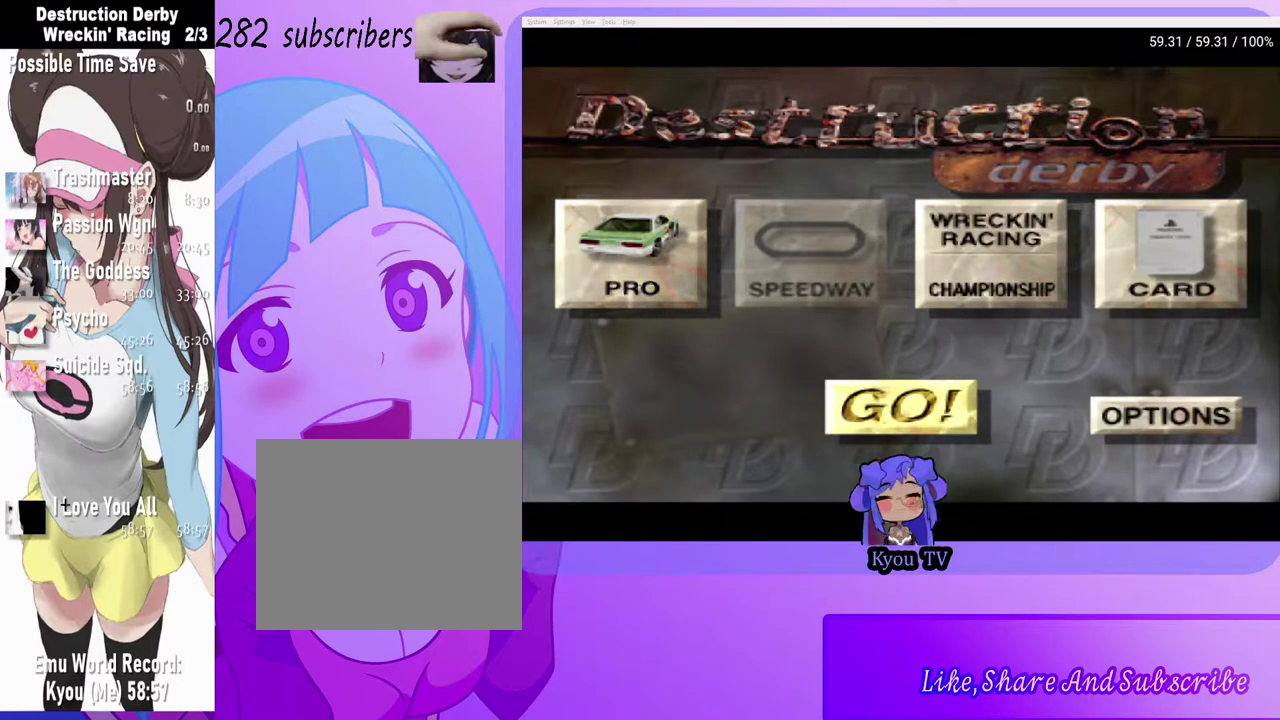
{"buttons": ["DPAD_LEFT"], "left_stick": "center", "right_stick": "center", "events": [[33, "DPAD_DOWN", "up"], [150, "DPAD_RIGHT", "down"], [250, "DPAD_RIGHT", "up"], [500, "DPAD_LEFT", "down"]]}
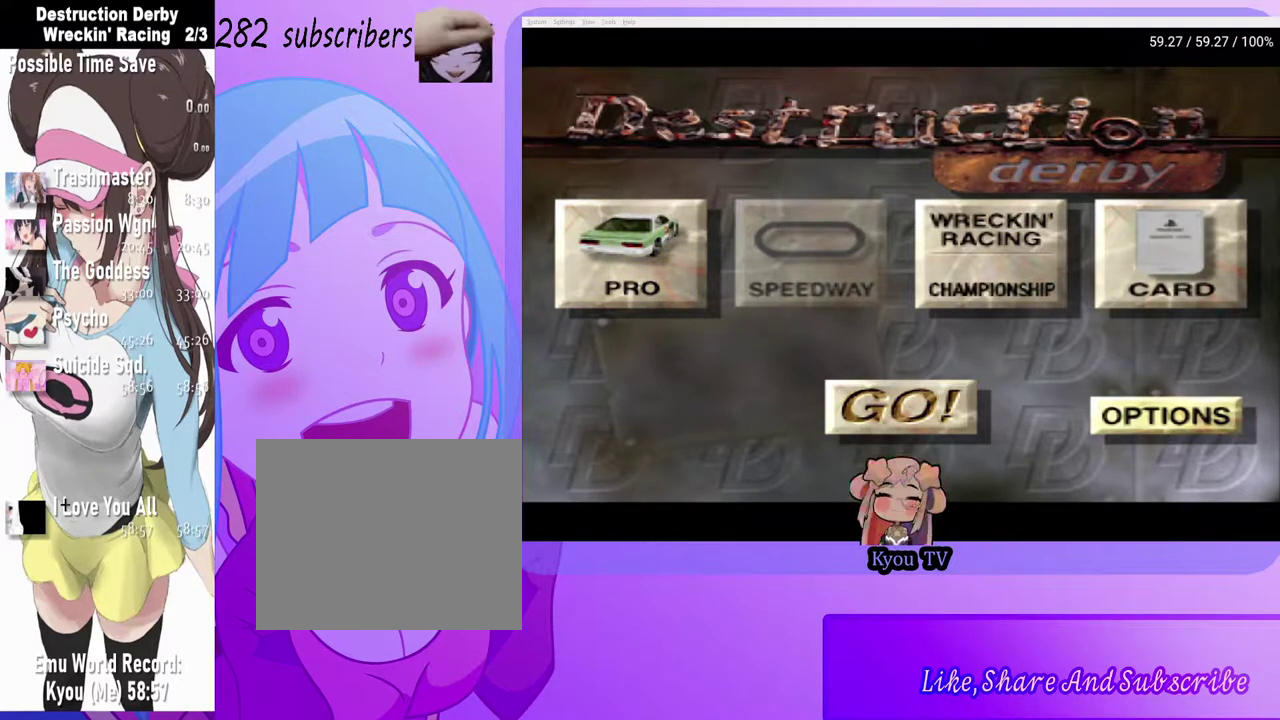
{"buttons": [], "left_stick": "center", "right_stick": "center", "events": [[167, "DPAD_LEFT", "up"]]}